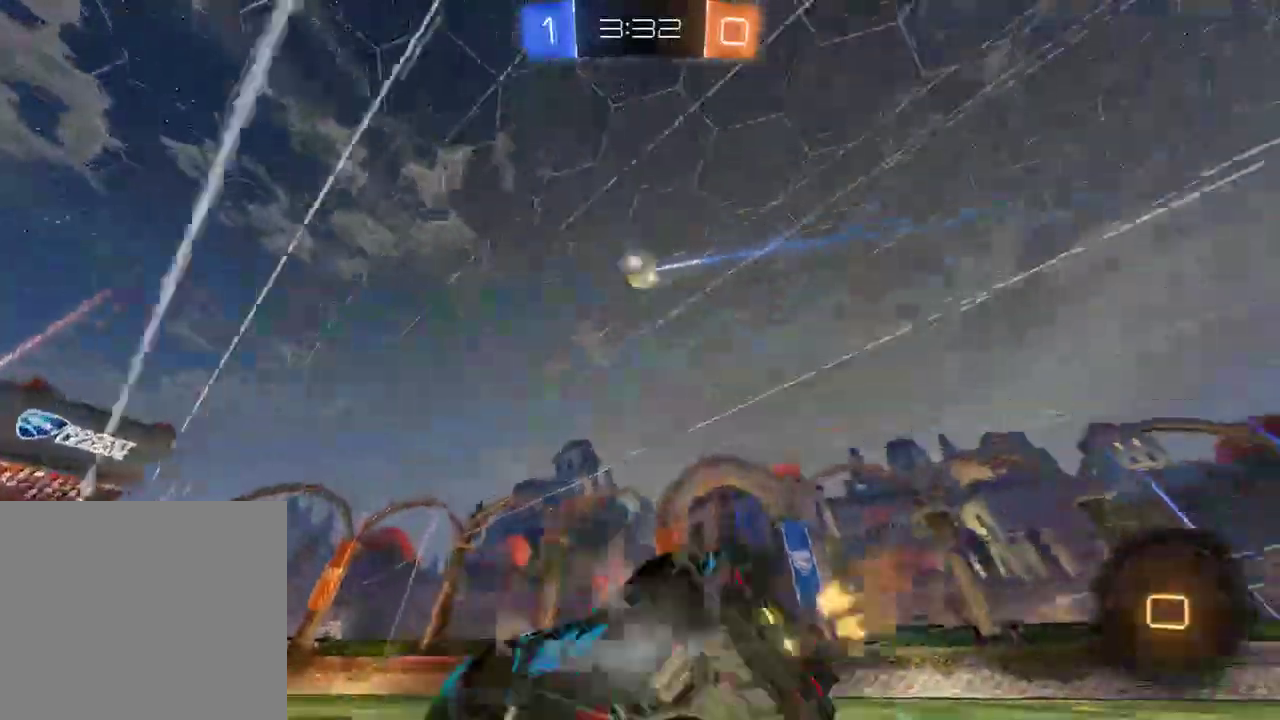
Gameplay with a controller (Xbox layout); each line is a JSON object with the inputs held at the frame after it. "events" lists button and stick changes between this image and that frame as [ms after this image, input, new state], when the widget could be followed in between.
{"buttons": ["B", "L2"], "left_stick": "right", "right_stick": "center", "events": [[33, "A", "up"], [67, "L3", "up"], [67, "Y", "down"], [200, "Y", "up"], [233, "R2", "up"], [317, "left_stick", "right"]]}
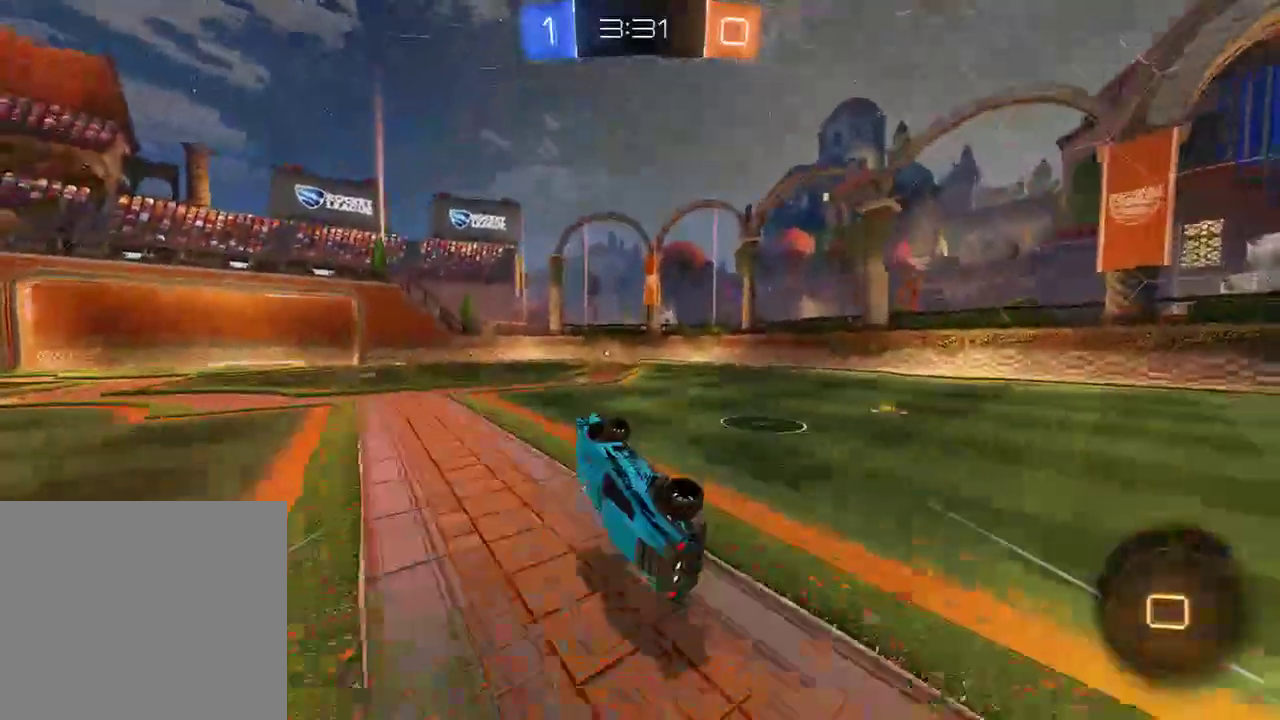
{"buttons": ["B", "R2"], "left_stick": "left", "right_stick": "center", "events": [[100, "L2", "up"], [150, "left_stick", "center"], [183, "R2", "down"], [317, "left_stick", "left"]]}
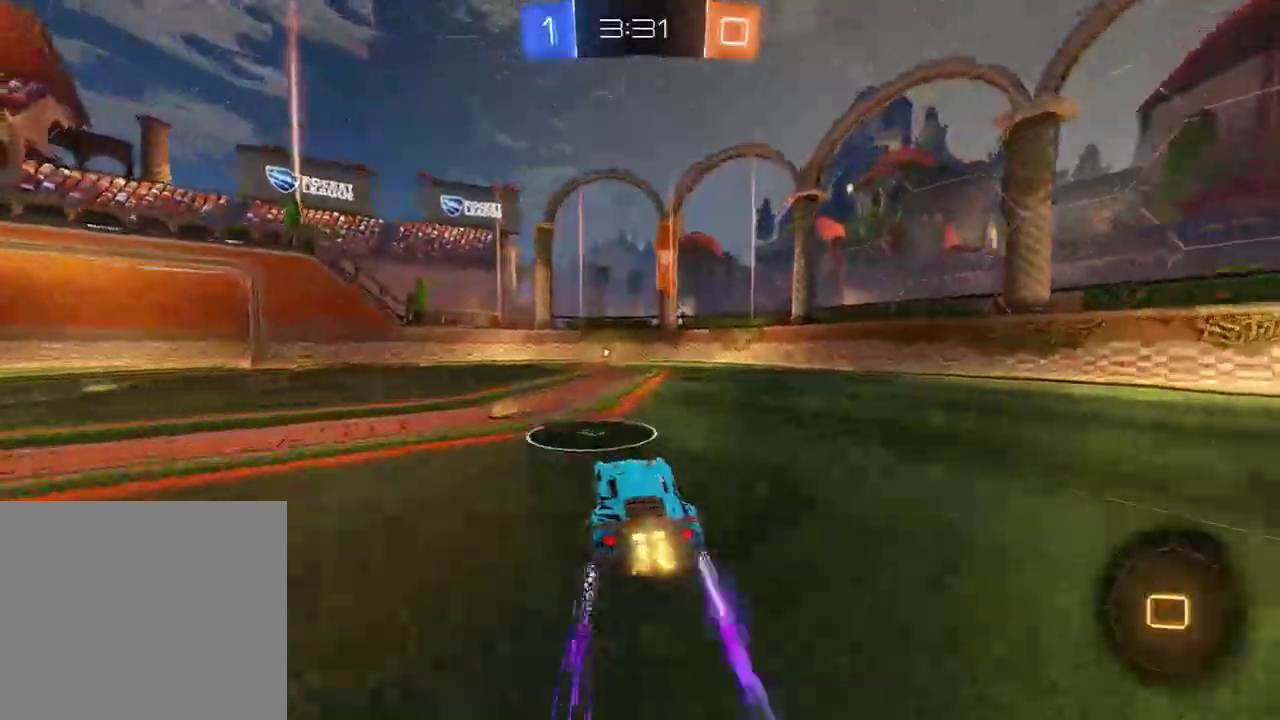
{"buttons": ["B", "R2"], "left_stick": "right", "right_stick": "center", "events": [[250, "left_stick", "right"]]}
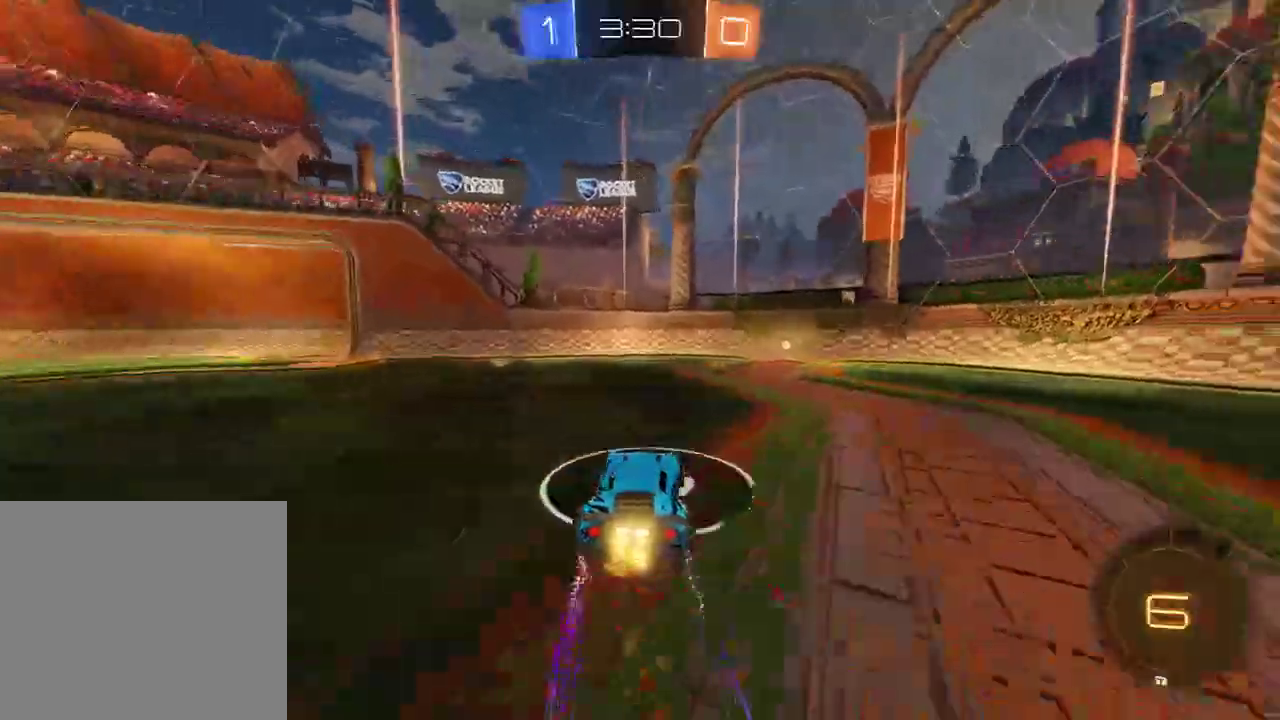
{"buttons": ["B", "R2"], "left_stick": "left", "right_stick": "center", "events": [[250, "Y", "down"], [350, "left_stick", "center"], [383, "Y", "up"], [400, "left_stick", "left"]]}
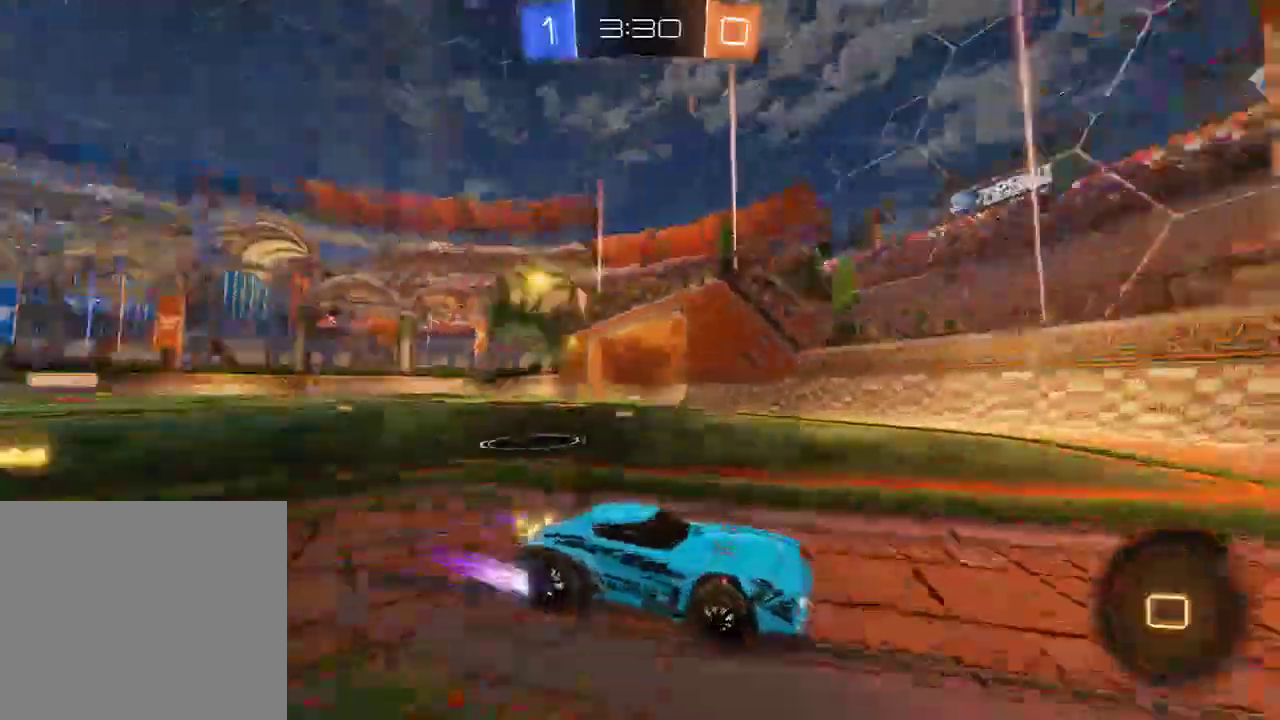
{"buttons": ["B"], "left_stick": "down-left", "right_stick": "center", "events": [[117, "R2", "up"], [117, "left_stick", "down-left"]]}
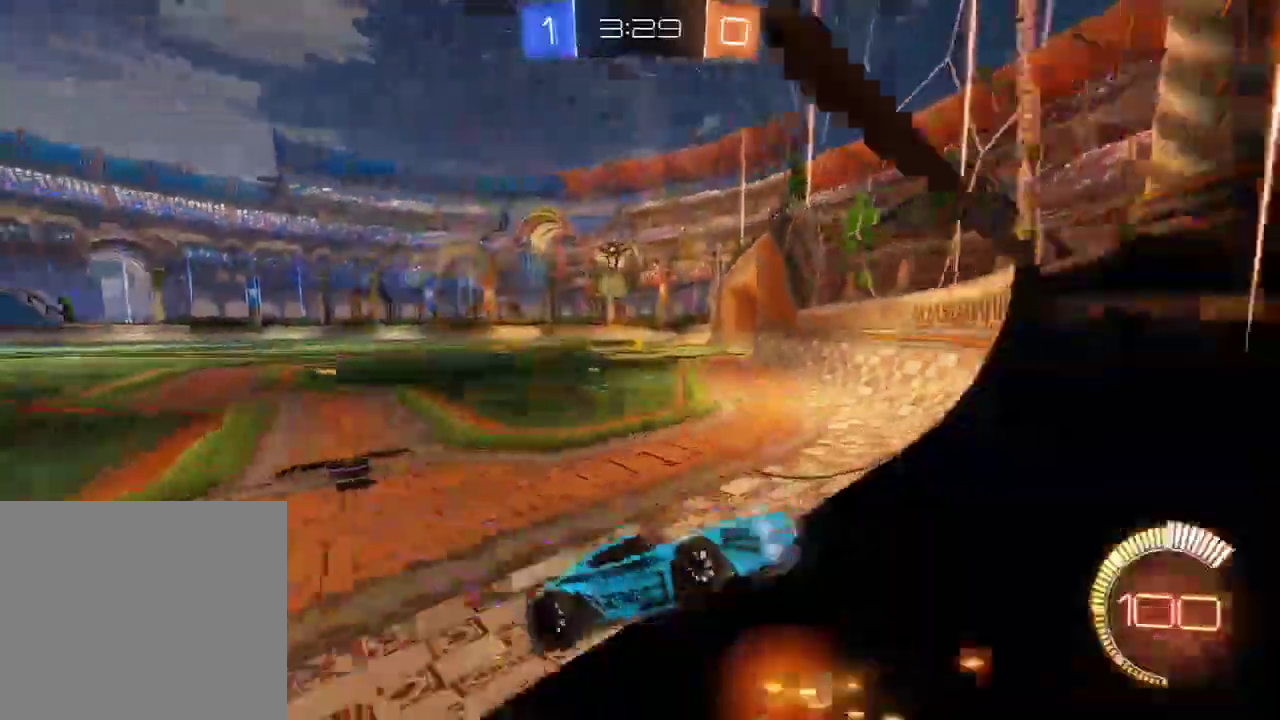
{"buttons": ["B", "L2", "R2", "L3"], "left_stick": "down", "right_stick": "center", "events": [[167, "L2", "down"], [200, "B", "up"], [267, "L3", "down"], [267, "left_stick", "down"], [300, "A", "down"], [367, "B", "down"], [467, "A", "up"], [500, "R2", "down"]]}
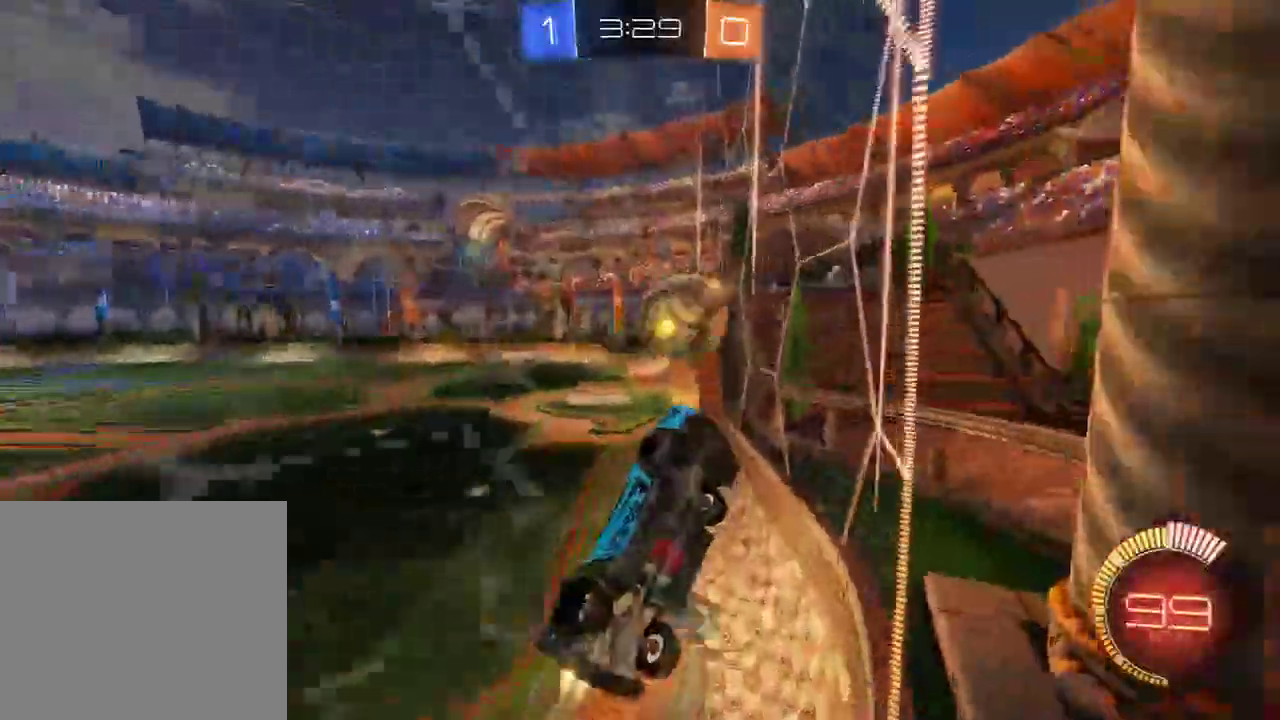
{"buttons": ["B", "L2", "R2"], "left_stick": "center", "right_stick": "center", "events": [[17, "left_stick", "down-left"], [133, "L3", "up"], [200, "L3", "down"], [200, "left_stick", "up-left"], [233, "A", "down"], [367, "L3", "up"], [400, "A", "up"], [400, "left_stick", "center"]]}
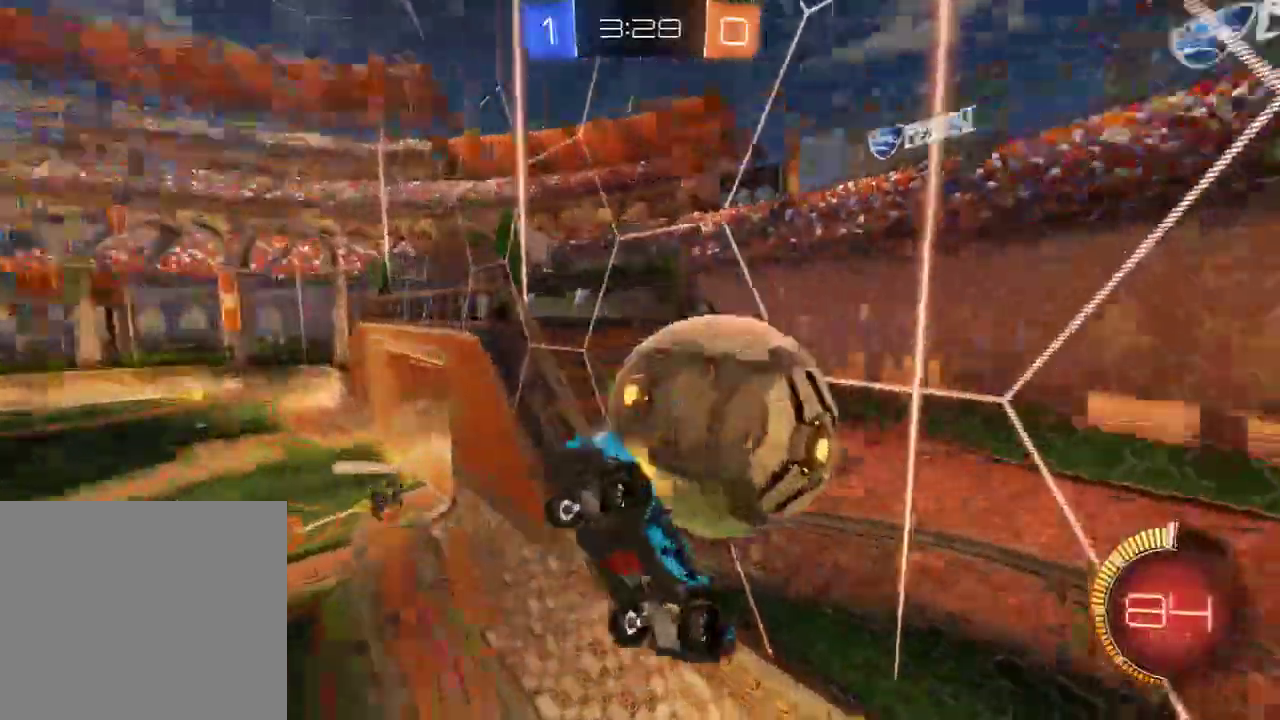
{"buttons": ["L2"], "left_stick": "right", "right_stick": "center", "events": [[33, "R2", "up"], [133, "B", "up"], [133, "L2", "up"], [417, "L2", "down"], [417, "left_stick", "right"]]}
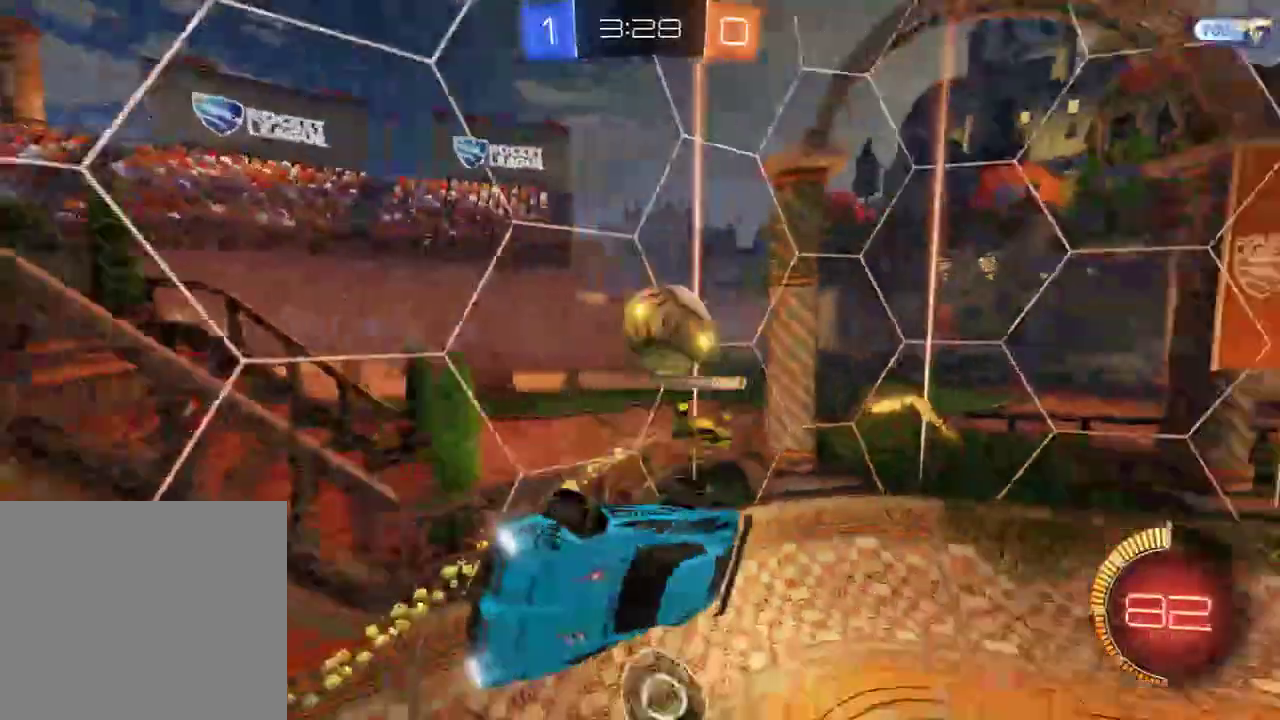
{"buttons": ["B"], "left_stick": "center", "right_stick": "center", "events": [[233, "L2", "up"], [283, "left_stick", "up-left"], [383, "B", "down"], [500, "left_stick", "center"]]}
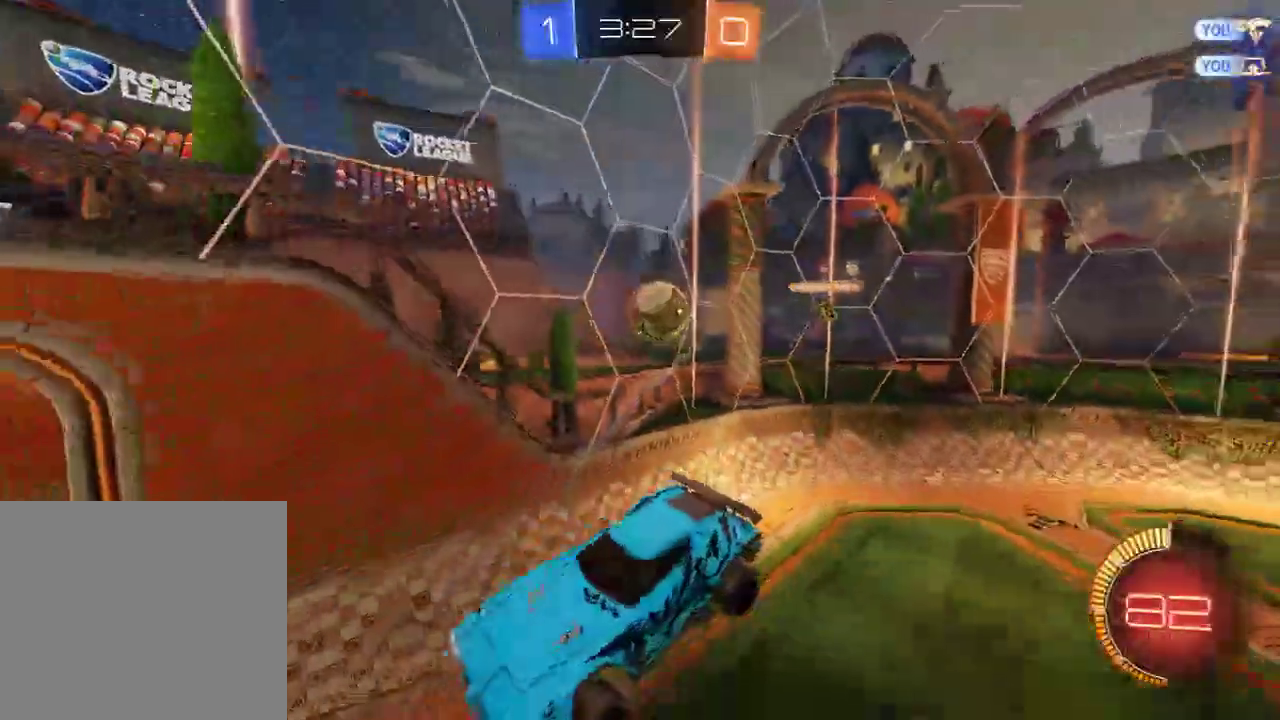
{"buttons": ["B"], "left_stick": "down", "right_stick": "center", "events": [[17, "R2", "down"], [183, "left_stick", "down"], [317, "R2", "up"]]}
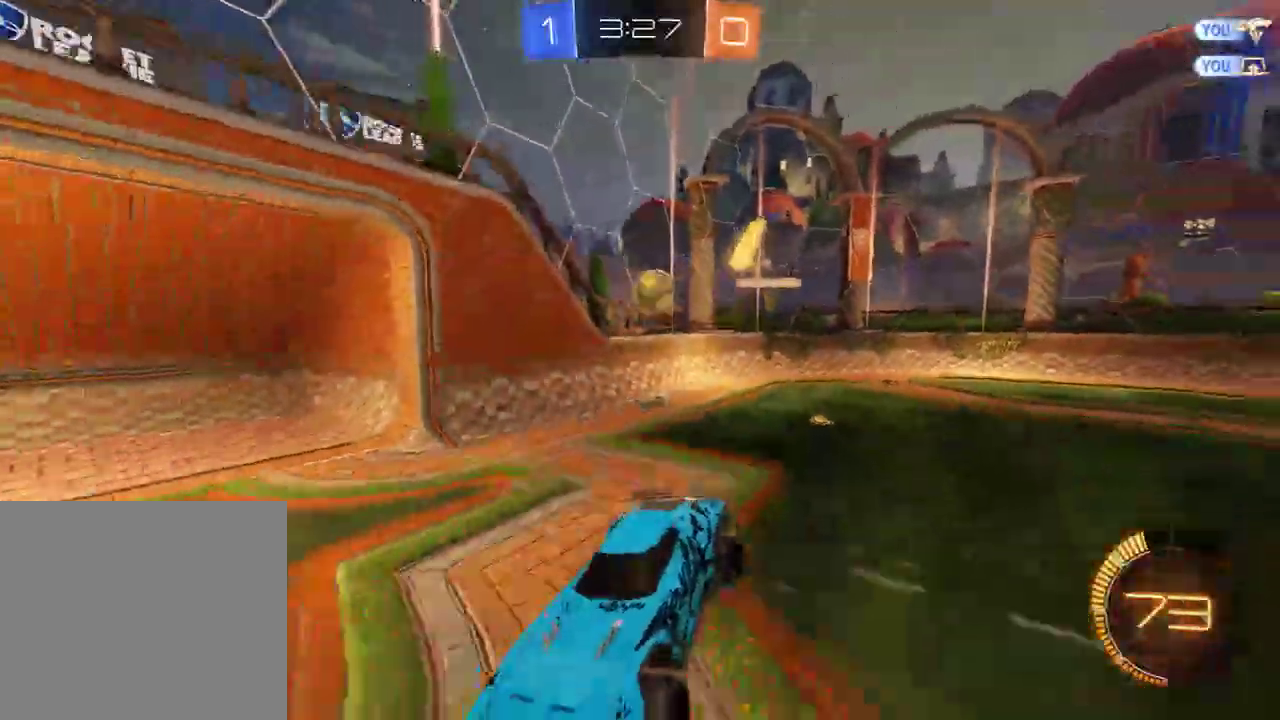
{"buttons": ["B"], "left_stick": "left", "right_stick": "center", "events": [[50, "left_stick", "up-left"], [150, "X", "down"], [317, "X", "up"], [433, "left_stick", "left"]]}
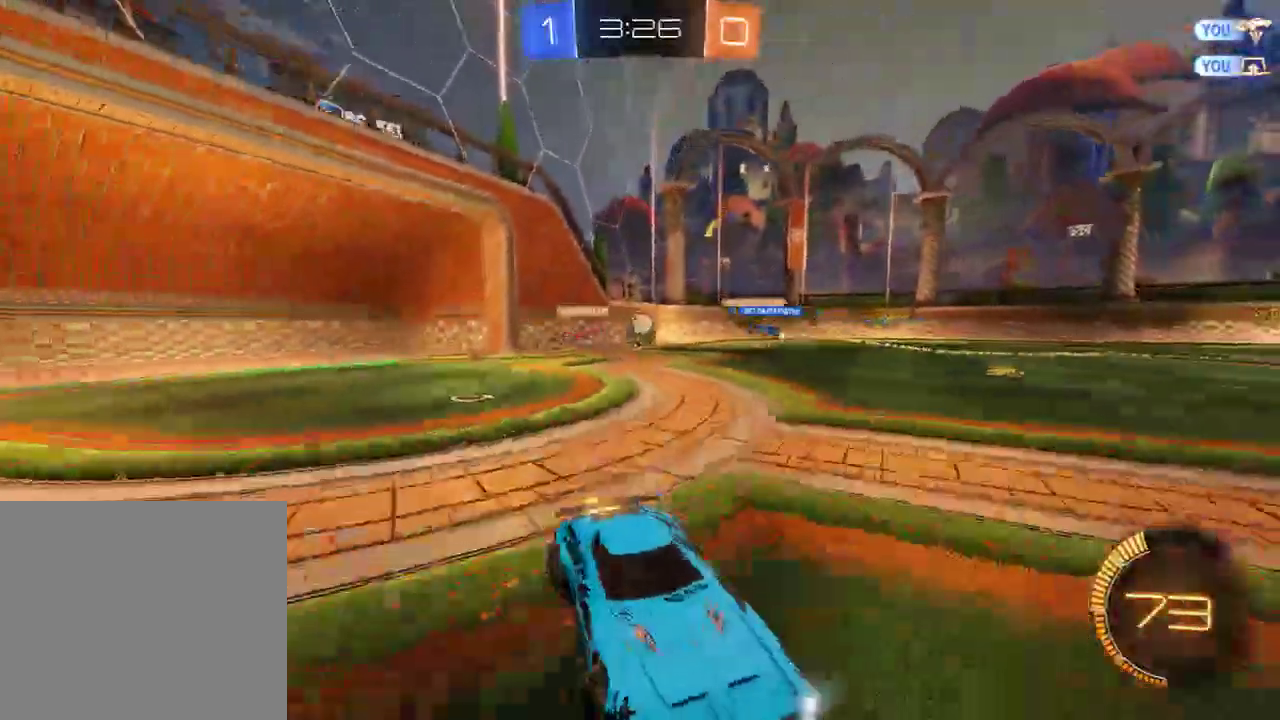
{"buttons": ["B"], "left_stick": "left", "right_stick": "center", "events": []}
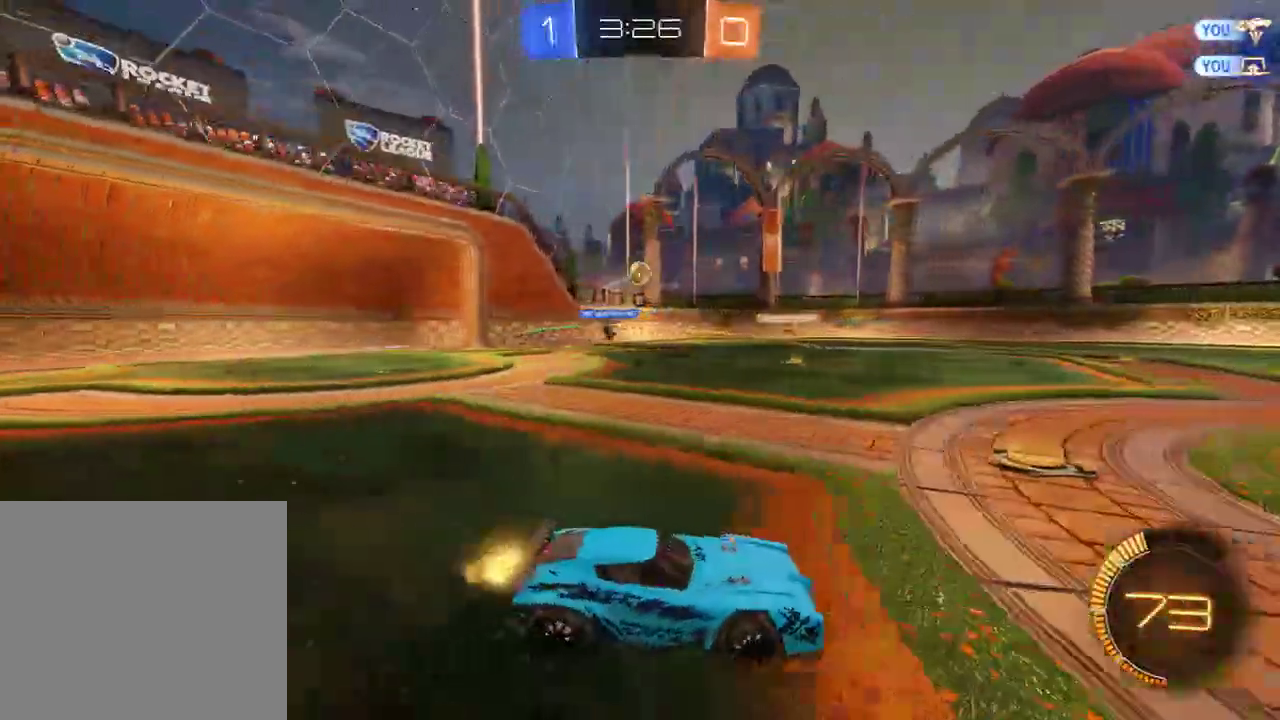
{"buttons": ["B", "R2", "L3"], "left_stick": "up", "right_stick": "center", "events": [[100, "X", "down"], [167, "X", "up"], [233, "left_stick", "up-right"], [267, "R2", "down"], [283, "left_stick", "up"], [400, "A", "down"], [433, "L3", "down"], [467, "A", "up"]]}
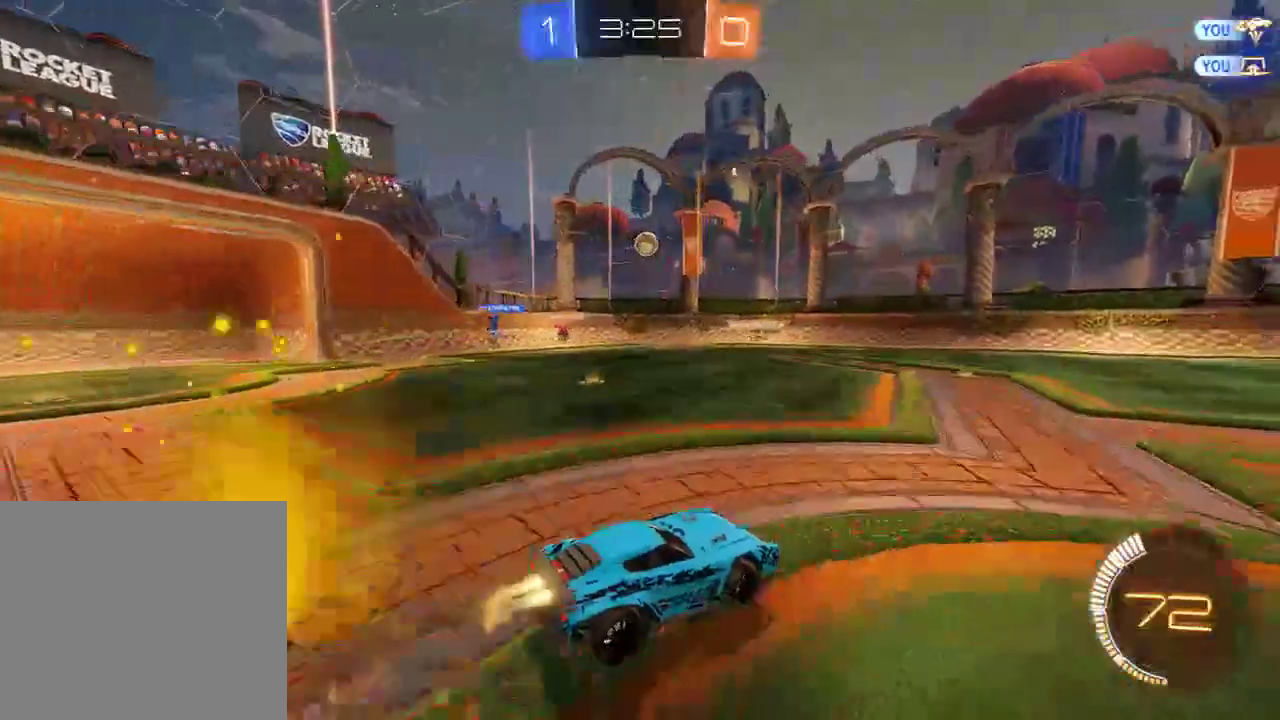
{"buttons": ["B"], "left_stick": "center", "right_stick": "center", "events": [[33, "A", "down"], [67, "L3", "up"], [133, "A", "up"], [133, "R2", "up"], [167, "left_stick", "center"], [200, "B", "up"], [433, "B", "down"]]}
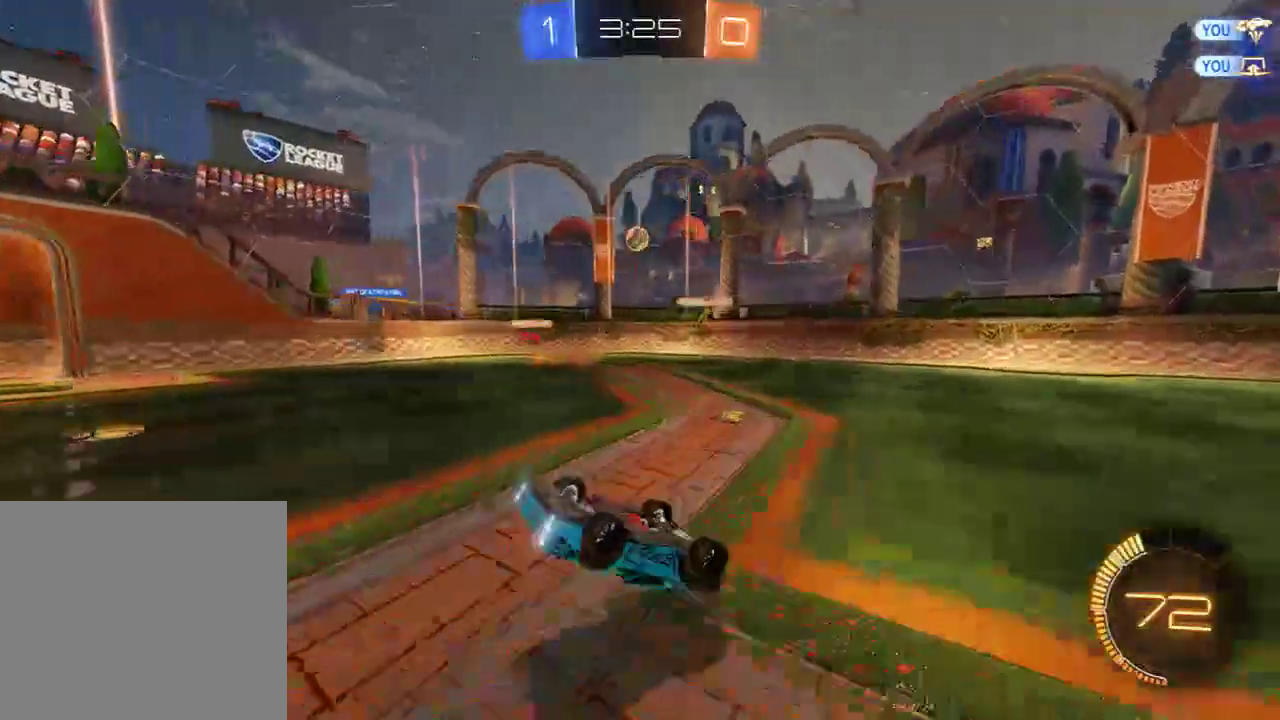
{"buttons": ["B"], "left_stick": "center", "right_stick": "center", "events": []}
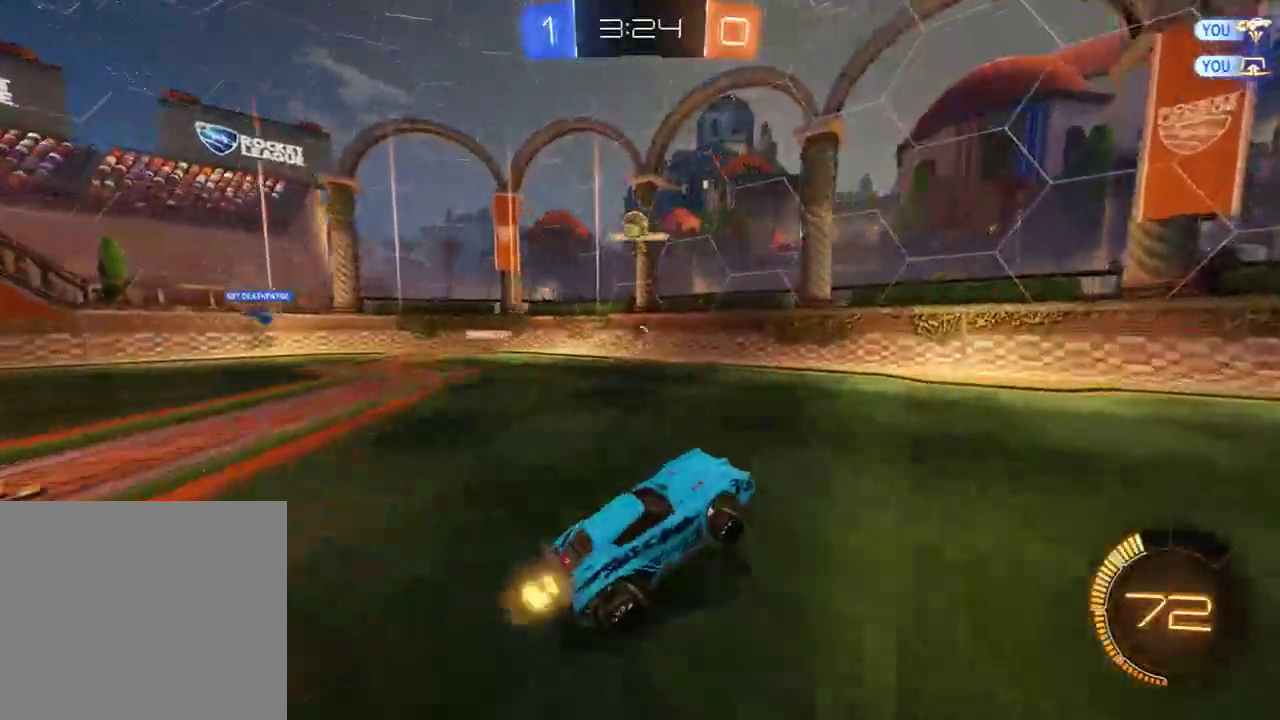
{"buttons": ["B"], "left_stick": "left", "right_stick": "center", "events": [[33, "left_stick", "right"], [383, "left_stick", "left"]]}
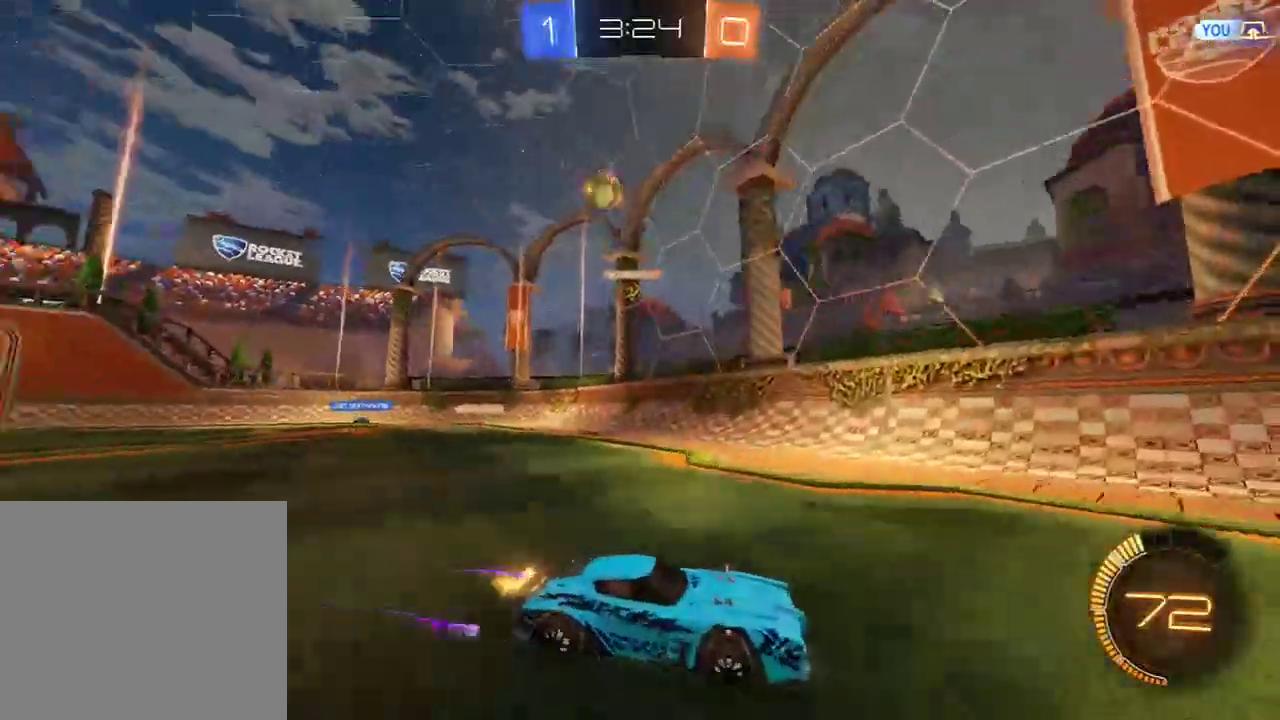
{"buttons": ["B"], "left_stick": "right", "right_stick": "center", "events": [[17, "left_stick", "right"], [83, "left_stick", "left"], [217, "left_stick", "center"], [417, "left_stick", "right"]]}
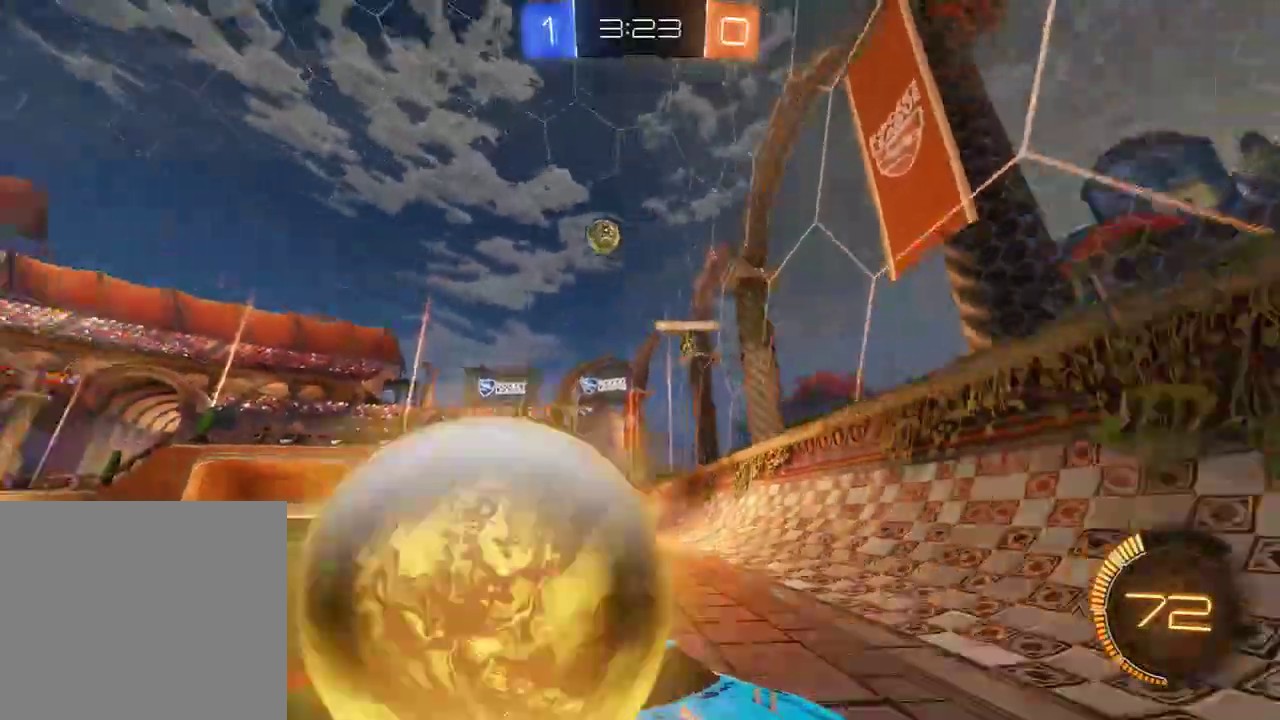
{"buttons": ["B"], "left_stick": "center", "right_stick": "center", "events": [[467, "left_stick", "center"]]}
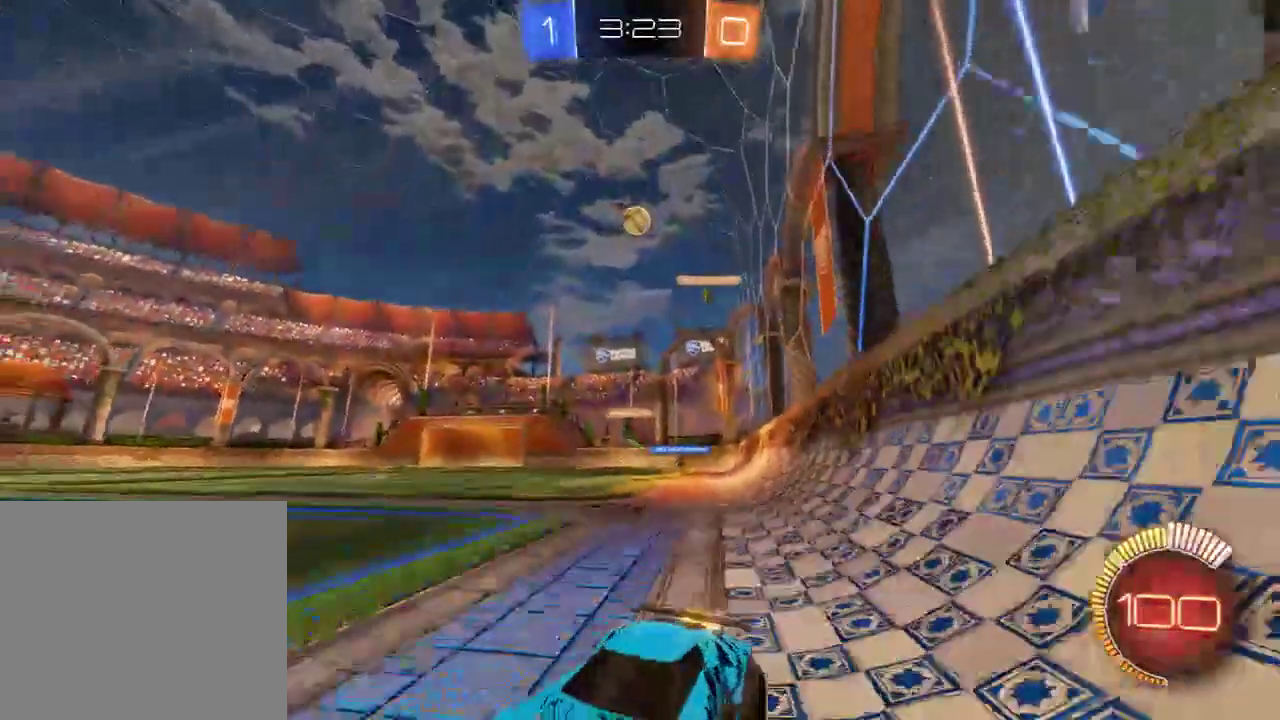
{"buttons": ["B"], "left_stick": "right", "right_stick": "center", "events": [[100, "left_stick", "left"], [200, "left_stick", "center"], [383, "left_stick", "right"]]}
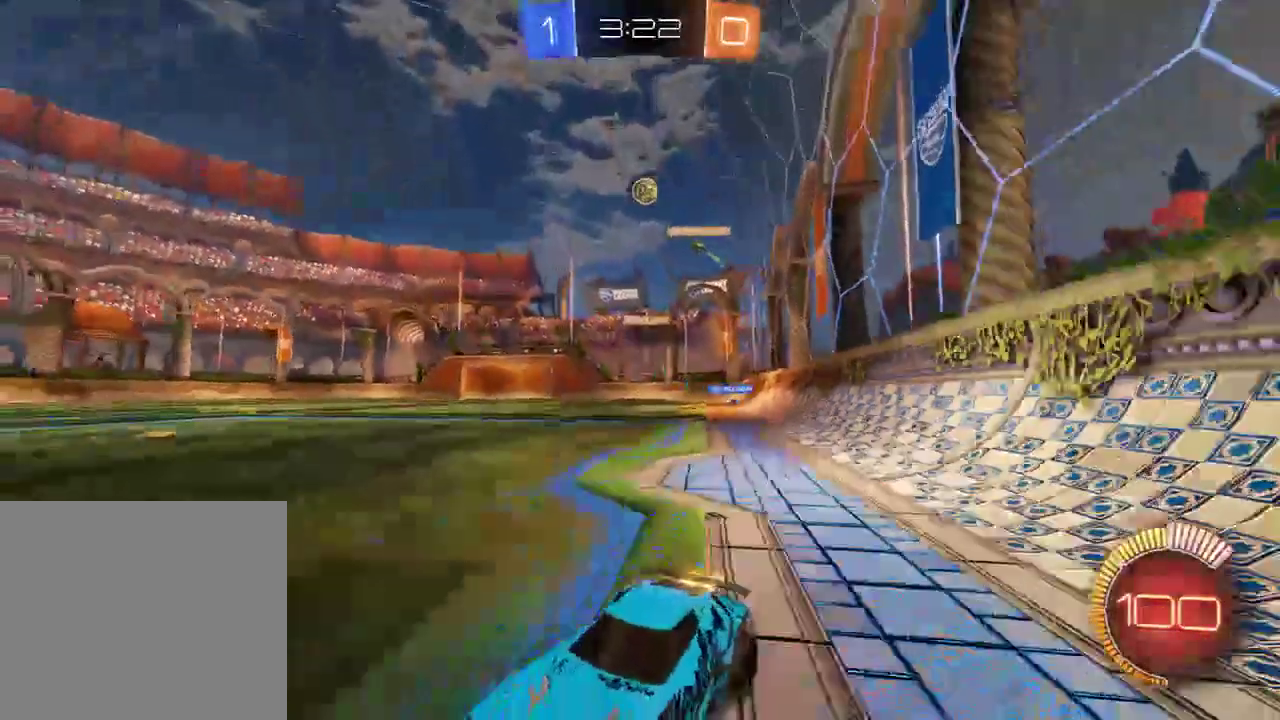
{"buttons": ["B"], "left_stick": "right", "right_stick": "center", "events": [[67, "left_stick", "left"], [267, "left_stick", "down"], [367, "left_stick", "right"]]}
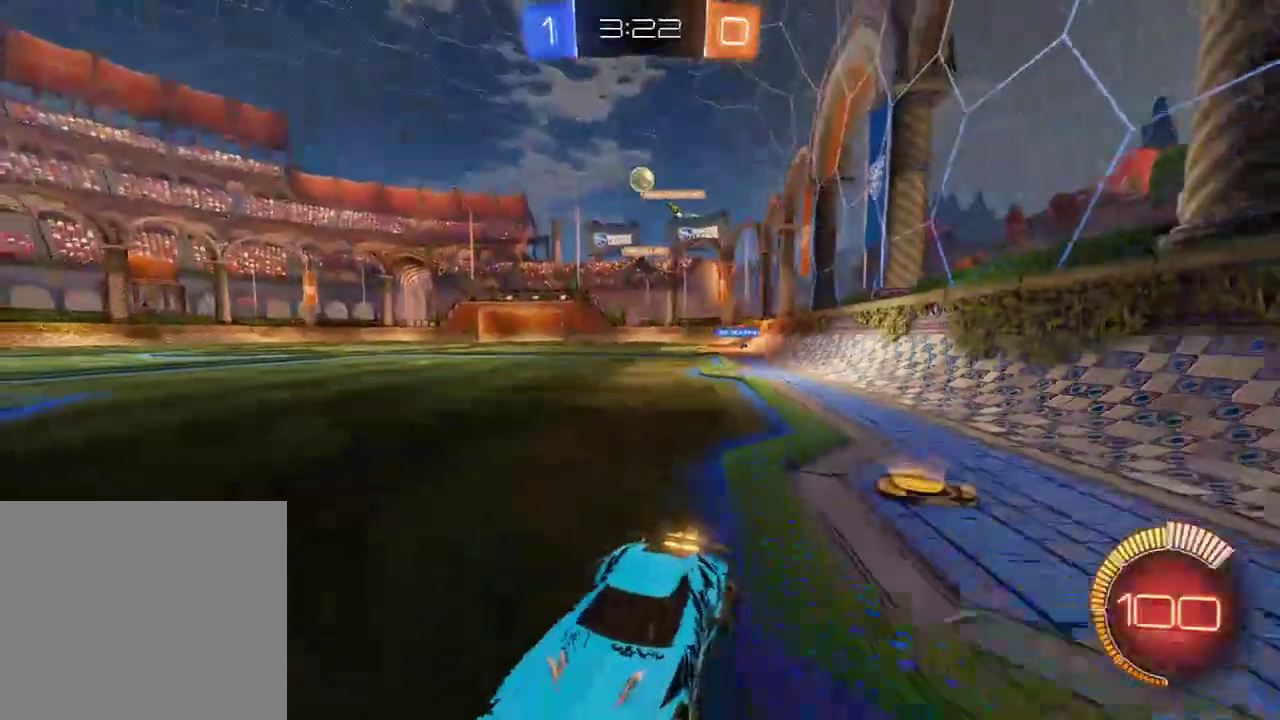
{"buttons": ["B", "R2"], "left_stick": "right", "right_stick": "center", "events": [[33, "left_stick", "center"], [133, "left_stick", "right"], [167, "X", "down"], [300, "X", "up"], [450, "R2", "down"]]}
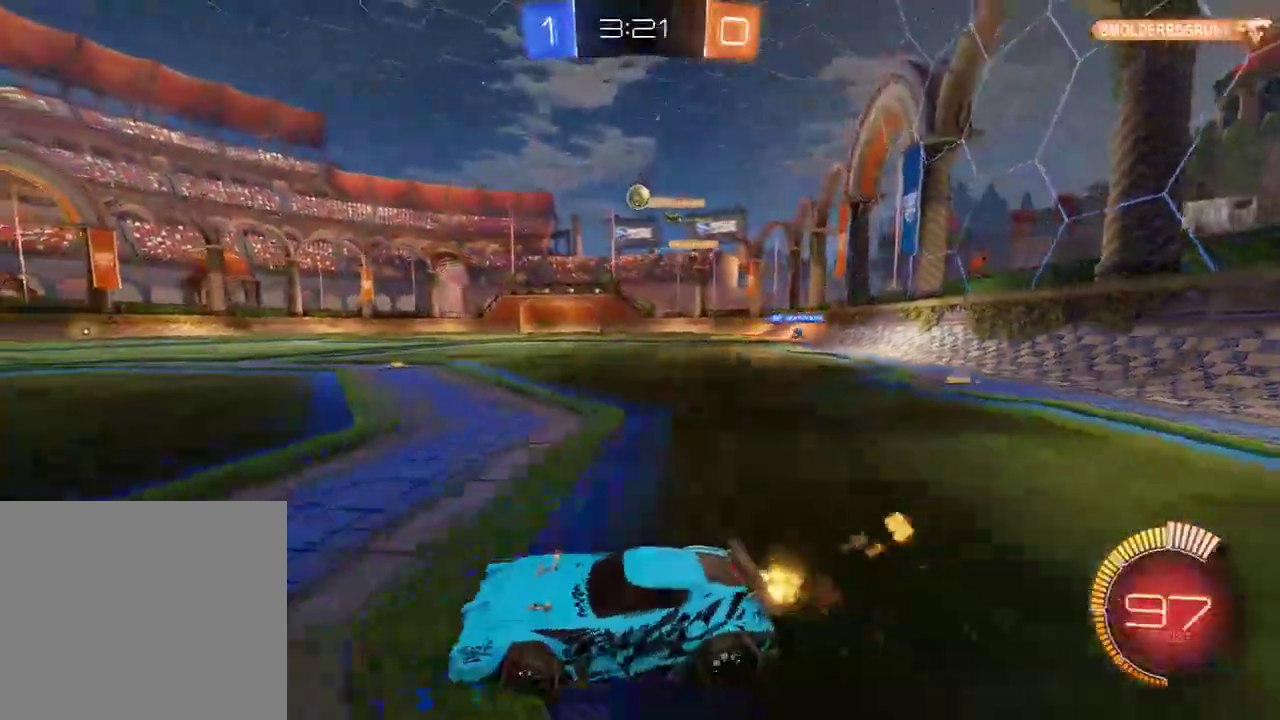
{"buttons": ["B", "R2"], "left_stick": "center", "right_stick": "center", "events": [[217, "left_stick", "center"]]}
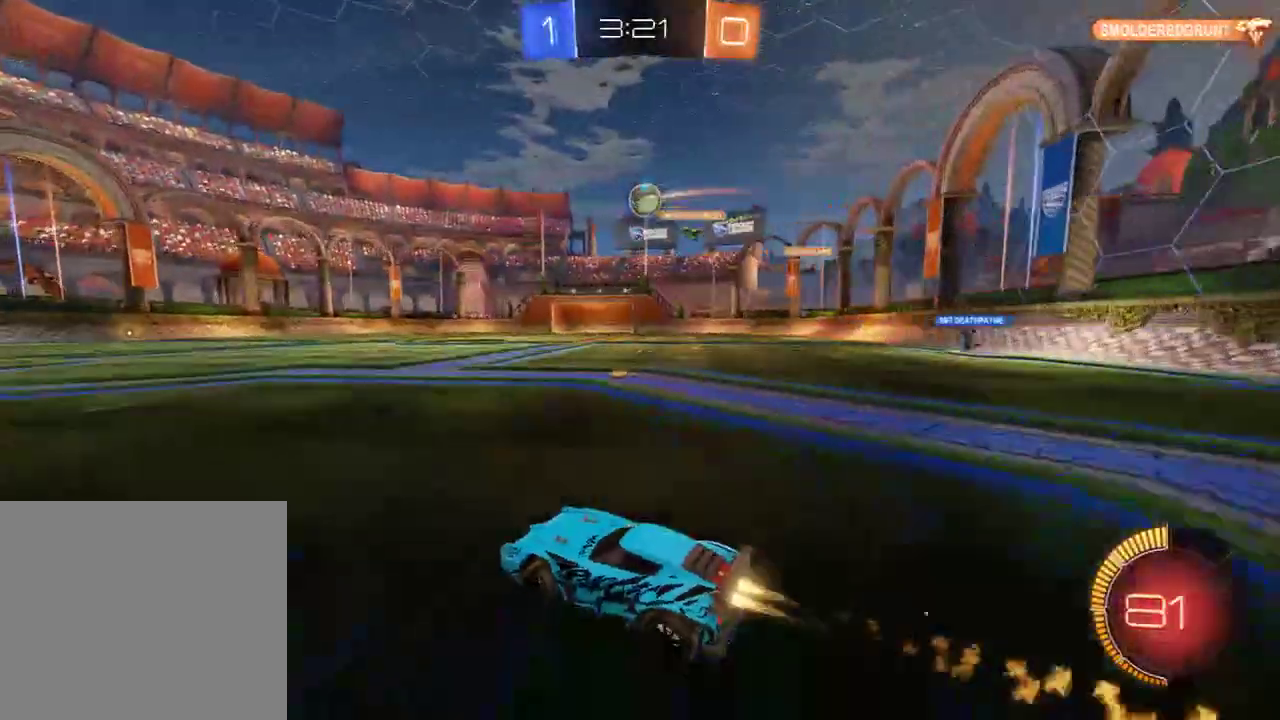
{"buttons": ["L2"], "left_stick": "down-right", "right_stick": "center", "events": [[83, "R2", "up"], [217, "left_stick", "right"], [317, "B", "up"], [383, "L2", "down"], [483, "left_stick", "down-right"]]}
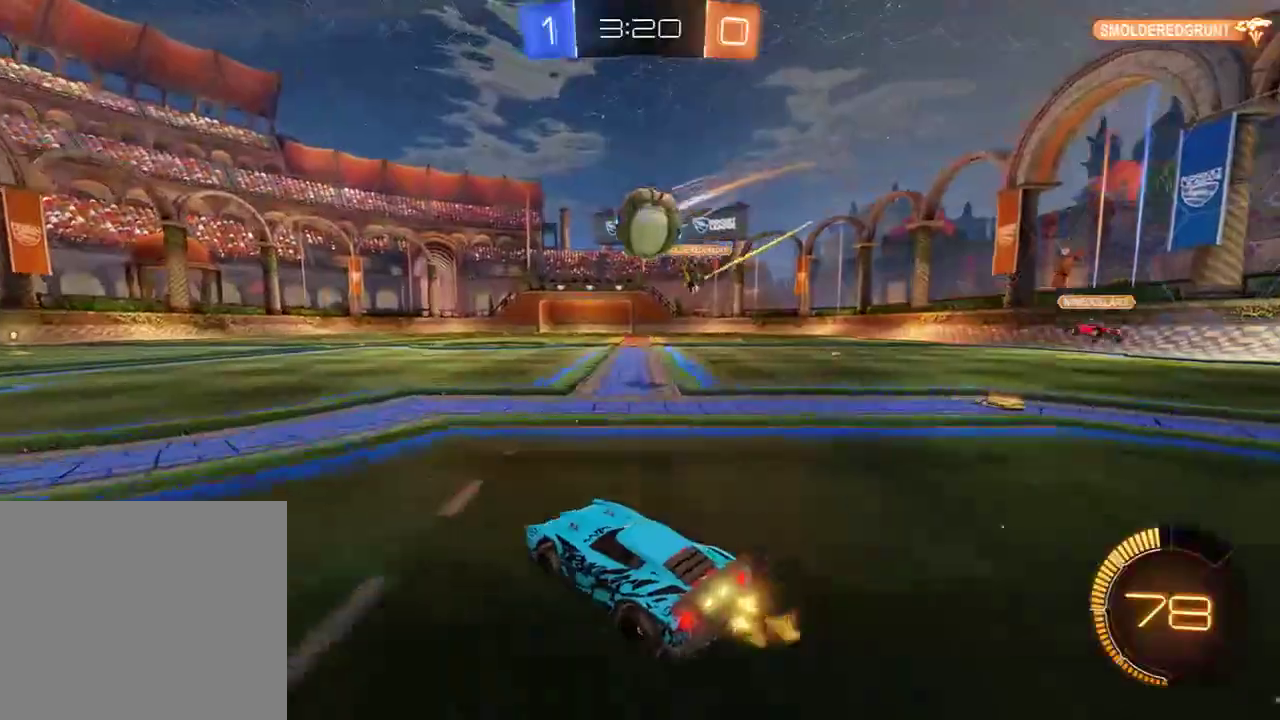
{"buttons": ["B", "L2", "R2", "L3"], "left_stick": "up-left", "right_stick": "center", "events": [[17, "B", "down"], [50, "A", "down"], [50, "L2", "up"], [50, "R2", "down"], [183, "A", "up"], [250, "left_stick", "up-left"], [283, "A", "down"], [283, "L2", "down"], [283, "L3", "down"], [450, "A", "up"]]}
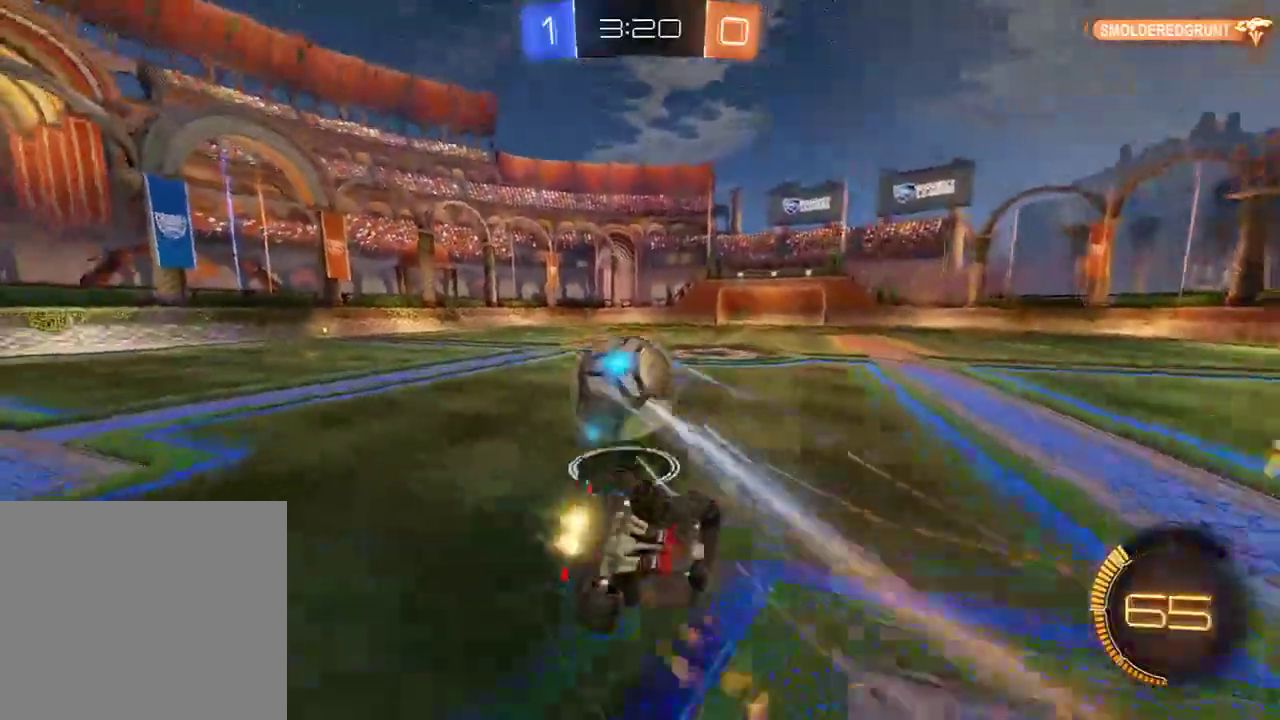
{"buttons": ["Y"], "left_stick": "up-left", "right_stick": "center", "events": [[17, "L3", "up"], [67, "left_stick", "left"], [117, "B", "up"], [117, "R2", "up"], [217, "left_stick", "up-left"], [367, "L2", "up"], [433, "Y", "down"]]}
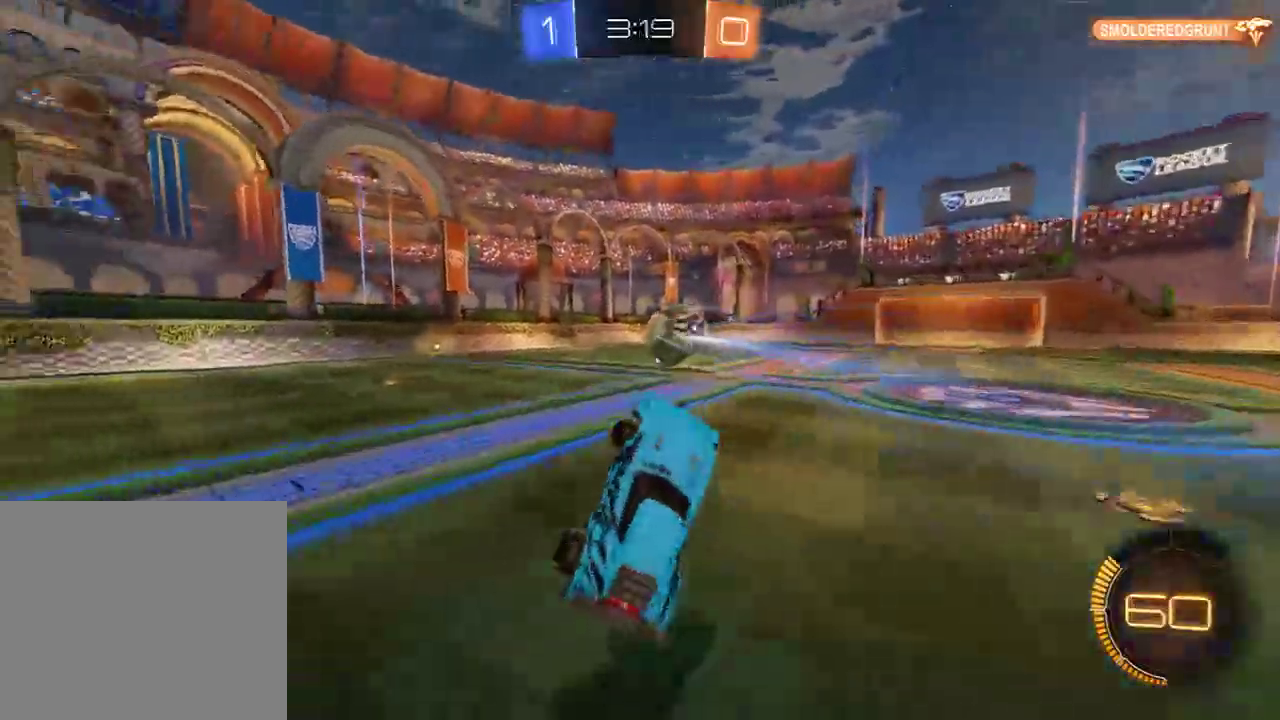
{"buttons": ["B", "Y", "R2"], "left_stick": "left", "right_stick": "center", "events": [[33, "Y", "up"], [233, "B", "down"], [333, "R2", "down"], [333, "left_stick", "center"], [433, "Y", "down"], [500, "left_stick", "left"]]}
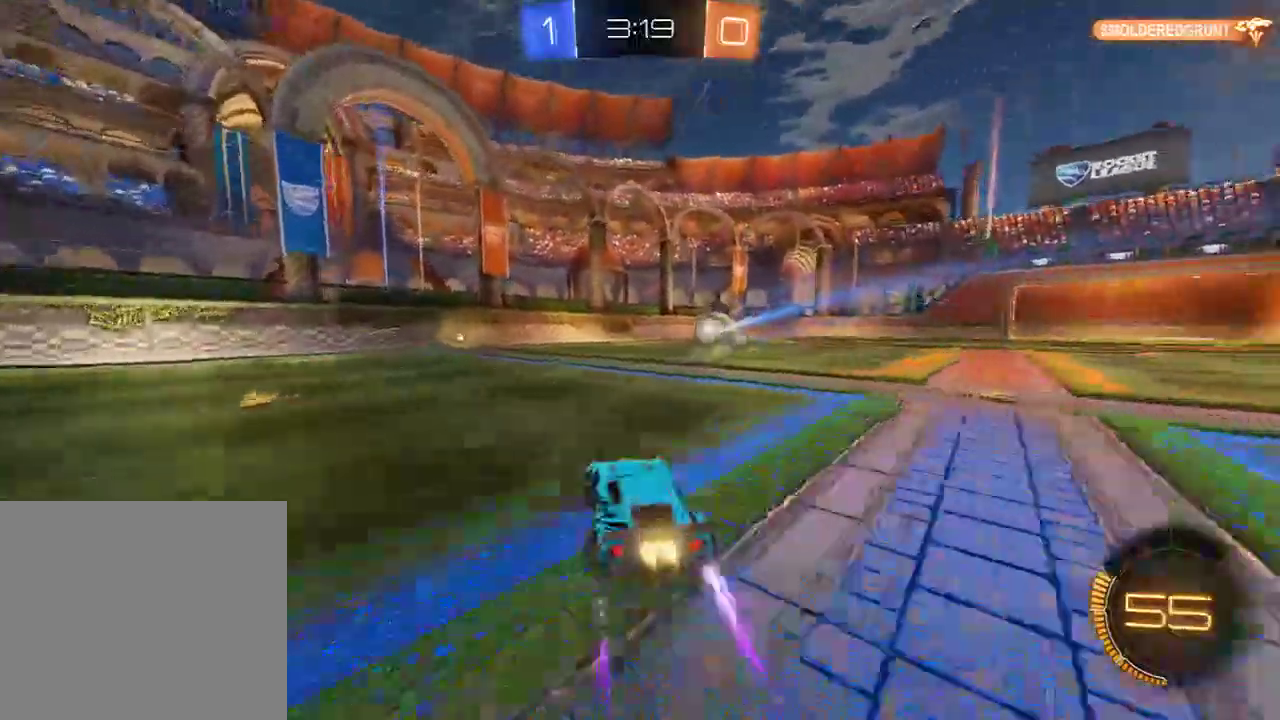
{"buttons": ["B", "R2"], "left_stick": "center", "right_stick": "center", "events": [[33, "Y", "up"], [133, "R2", "up"], [200, "R2", "down"], [267, "left_stick", "center"], [367, "R2", "up"], [400, "R2", "down"]]}
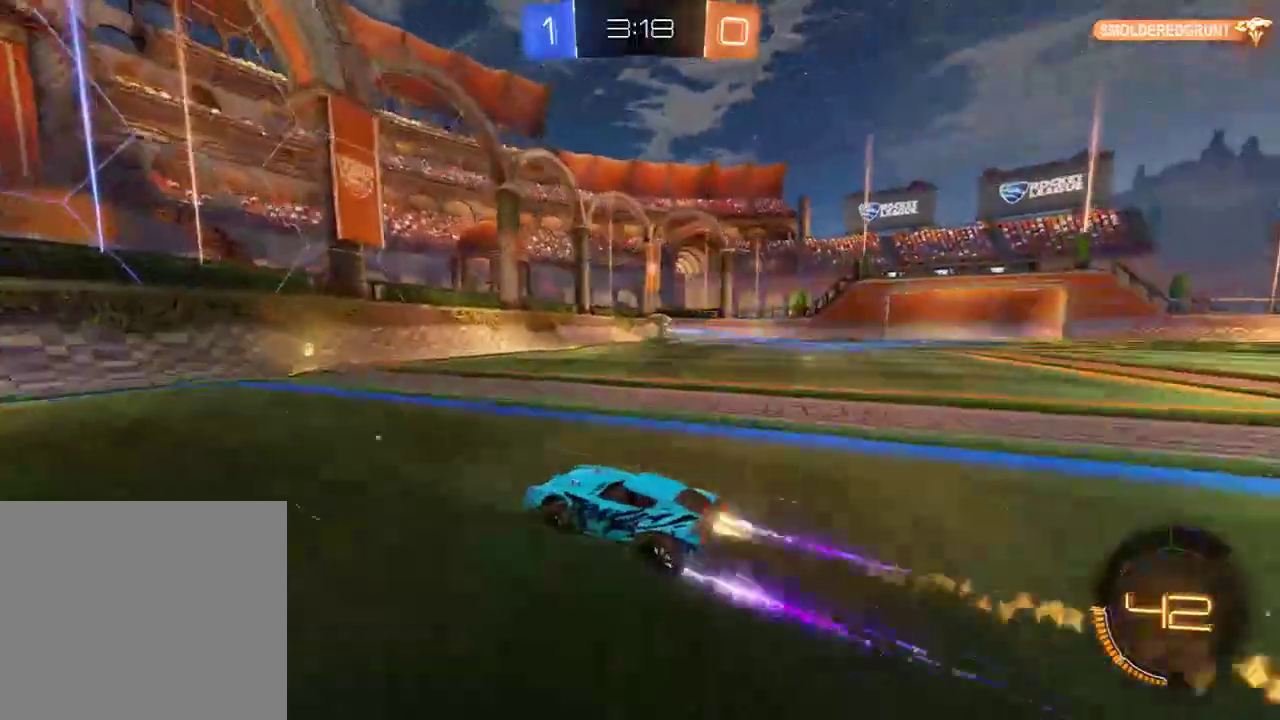
{"buttons": ["B", "R2"], "left_stick": "right", "right_stick": "center", "events": [[33, "R2", "up"], [67, "R2", "down"], [233, "left_stick", "right"], [267, "X", "down"], [283, "R2", "up"], [383, "R2", "down"], [383, "X", "up"]]}
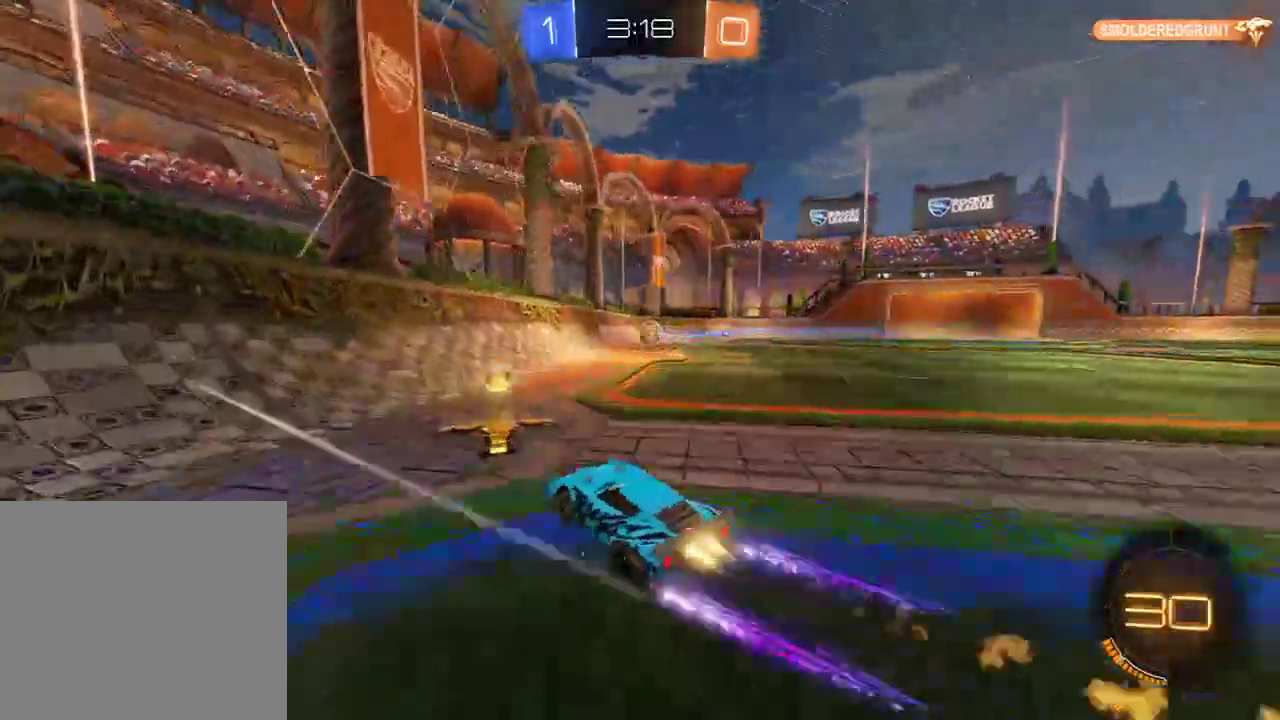
{"buttons": ["B"], "left_stick": "center", "right_stick": "center", "events": [[283, "R2", "up"], [283, "left_stick", "center"], [317, "R2", "down"], [483, "R2", "up"]]}
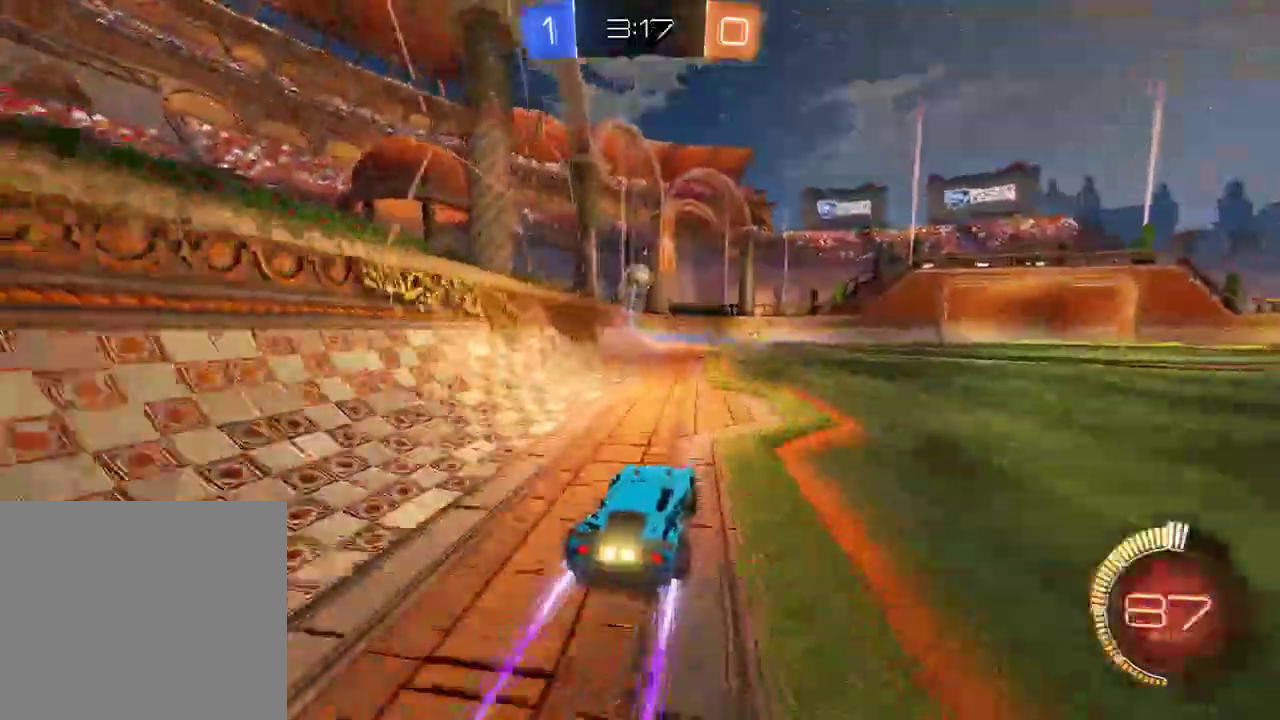
{"buttons": ["B", "R2"], "left_stick": "center", "right_stick": "center", "events": [[100, "left_stick", "up"], [117, "A", "down"], [217, "A", "up"], [217, "B", "up"], [350, "B", "down"], [383, "R2", "down"], [383, "left_stick", "center"]]}
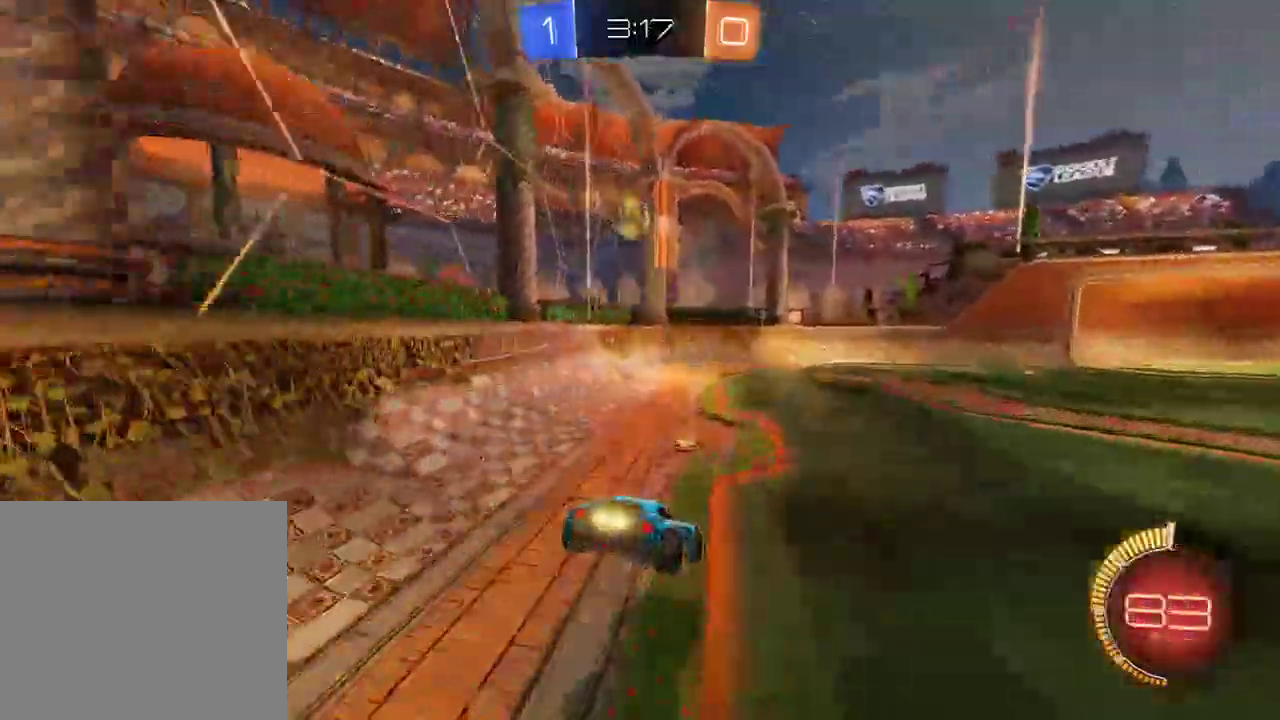
{"buttons": [], "left_stick": "center", "right_stick": "center", "events": [[83, "left_stick", "down"], [117, "Y", "down"], [250, "Y", "up"], [417, "R2", "up"], [467, "left_stick", "center"], [483, "B", "up"]]}